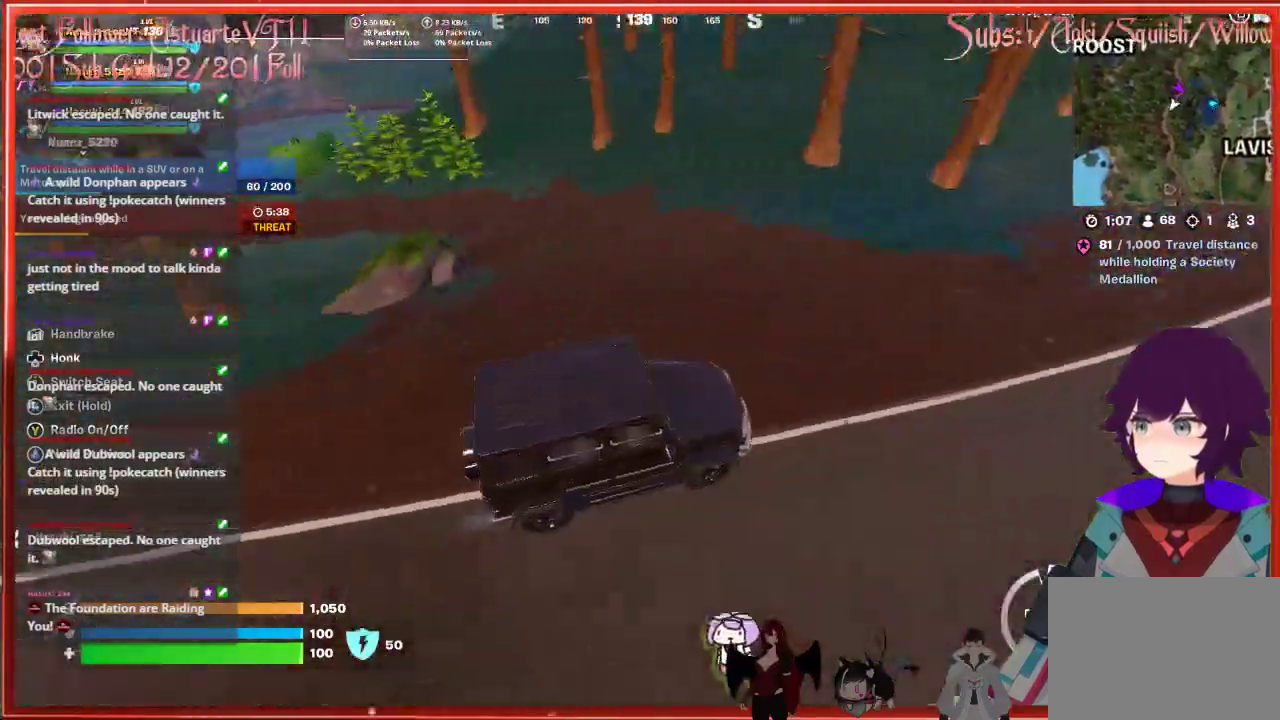
Gameplay with a controller (Xbox layout); each line is a JSON object with the inputs held at the frame after it. "events" lists button and stick changes between this image and that frame as [ms after this image, input, new state], when the widget could be followed in between.
{"buttons": [], "left_stick": "up", "right_stick": "right", "events": [[67, "right_stick", "up"], [483, "right_stick", "right"]]}
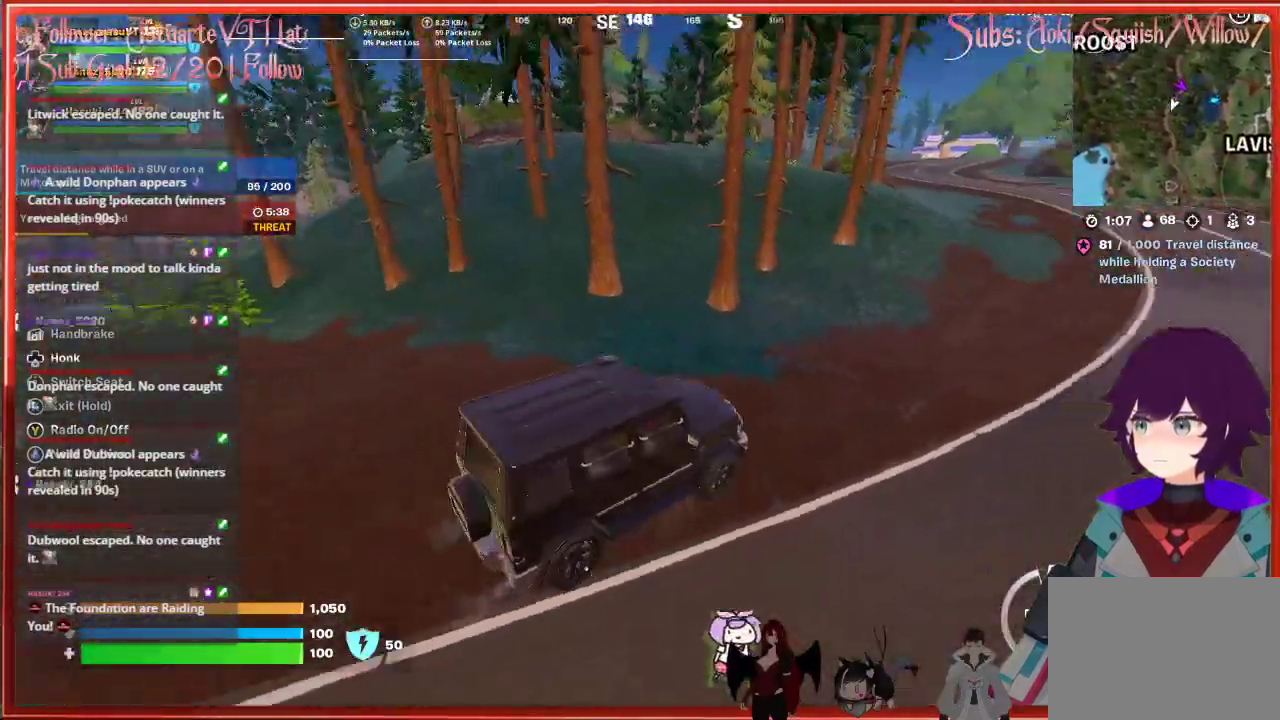
{"buttons": [], "left_stick": "up", "right_stick": "center", "events": [[117, "right_stick", "center"]]}
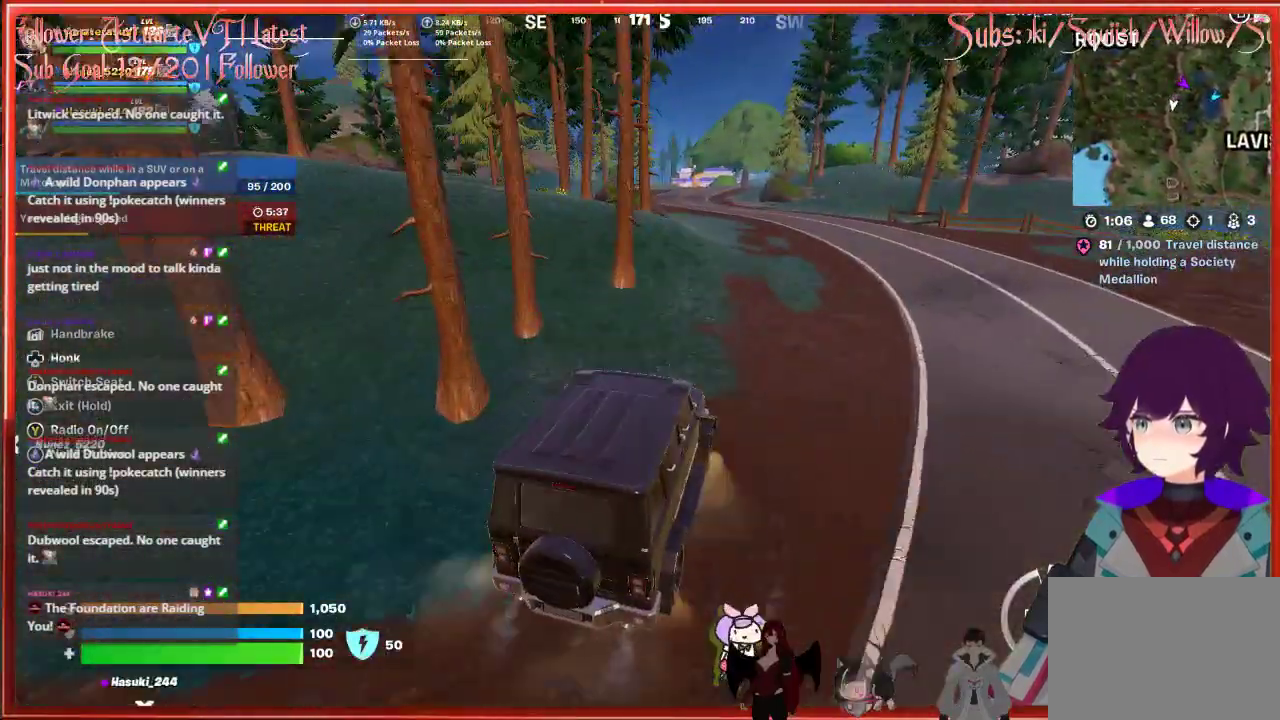
{"buttons": [], "left_stick": "up-right", "right_stick": "right", "events": [[17, "left_stick", "up-right"], [400, "right_stick", "right"]]}
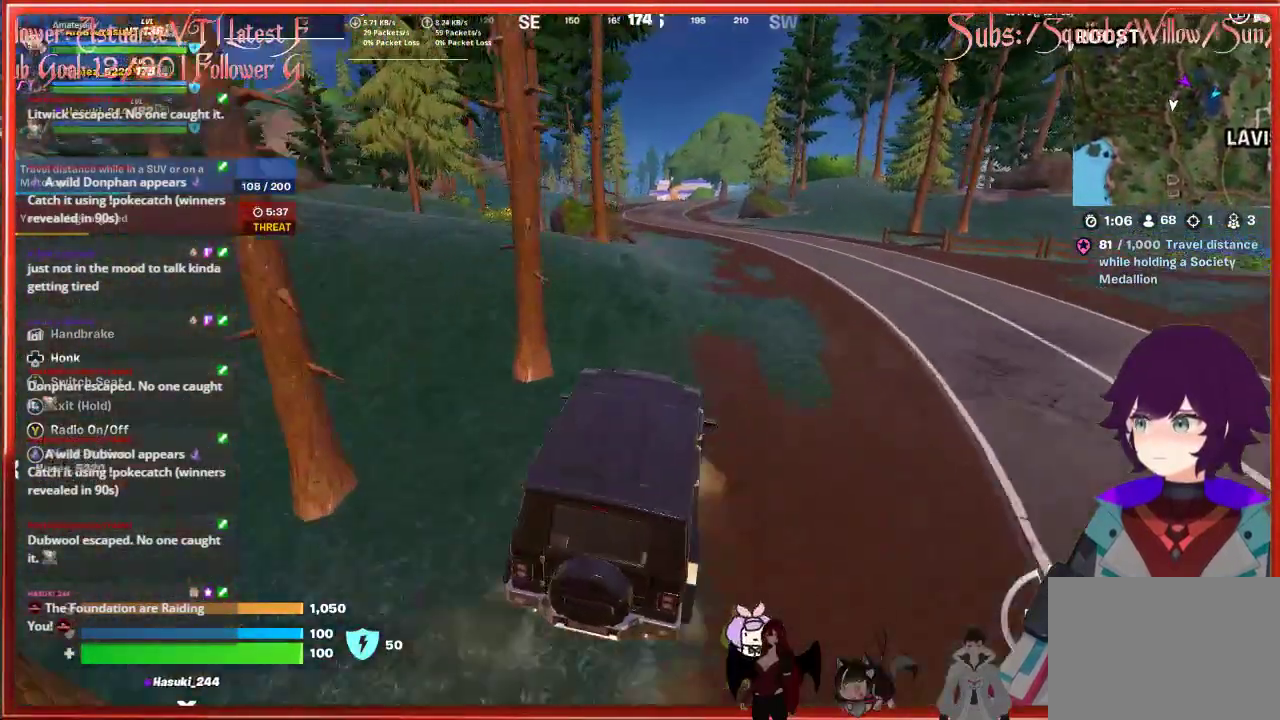
{"buttons": [], "left_stick": "up-right", "right_stick": "right", "events": []}
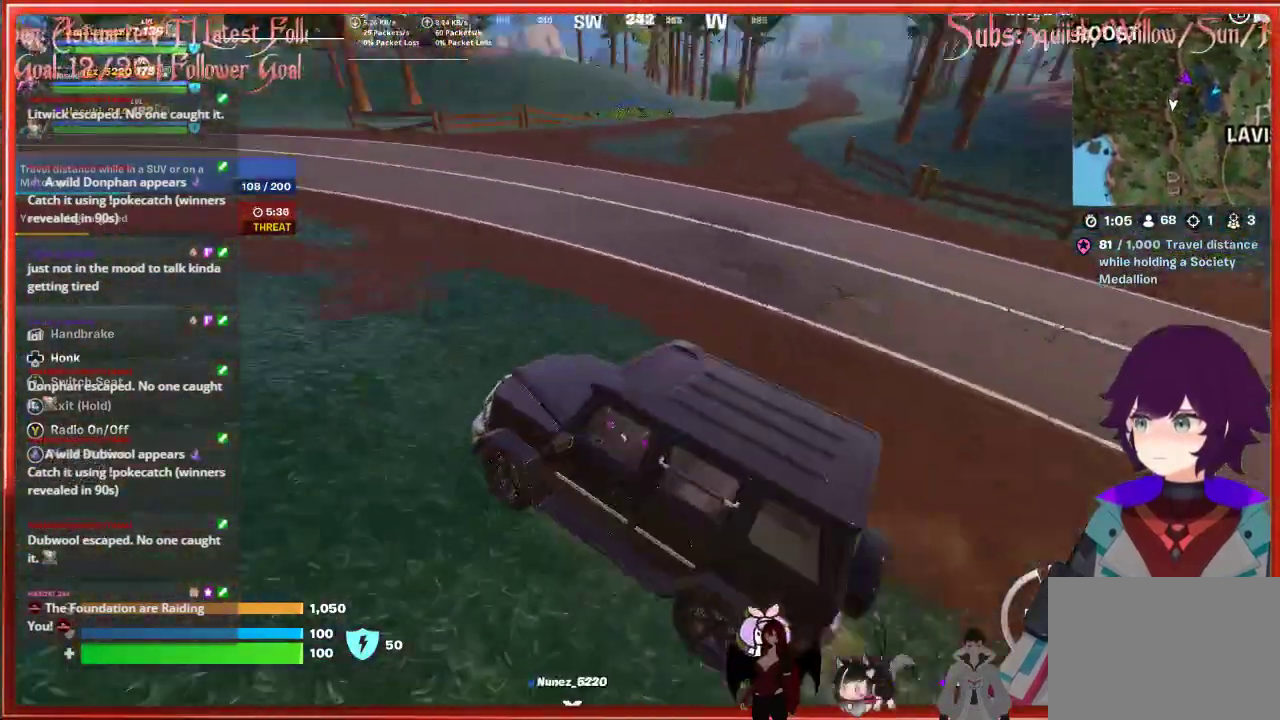
{"buttons": [], "left_stick": "up", "right_stick": "right", "events": [[150, "right_stick", "center"], [217, "left_stick", "up"], [383, "right_stick", "right"]]}
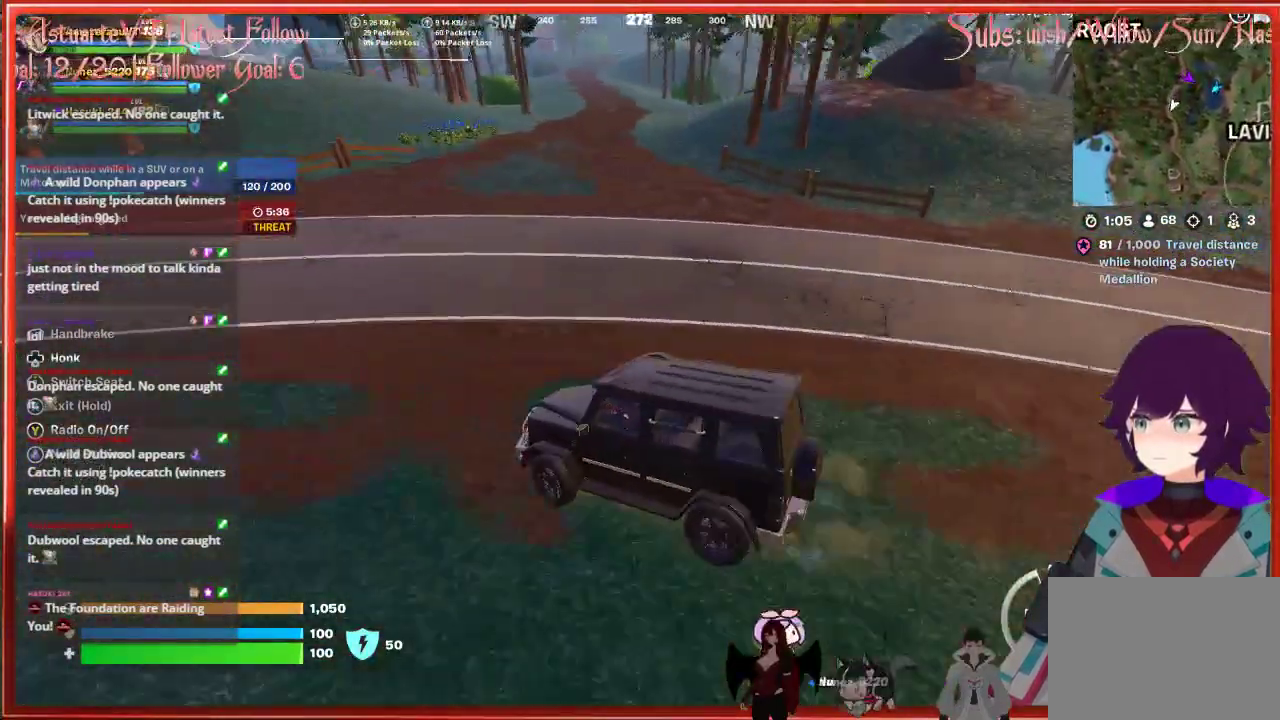
{"buttons": [], "left_stick": "up-right", "right_stick": "right", "events": [[117, "left_stick", "up-right"]]}
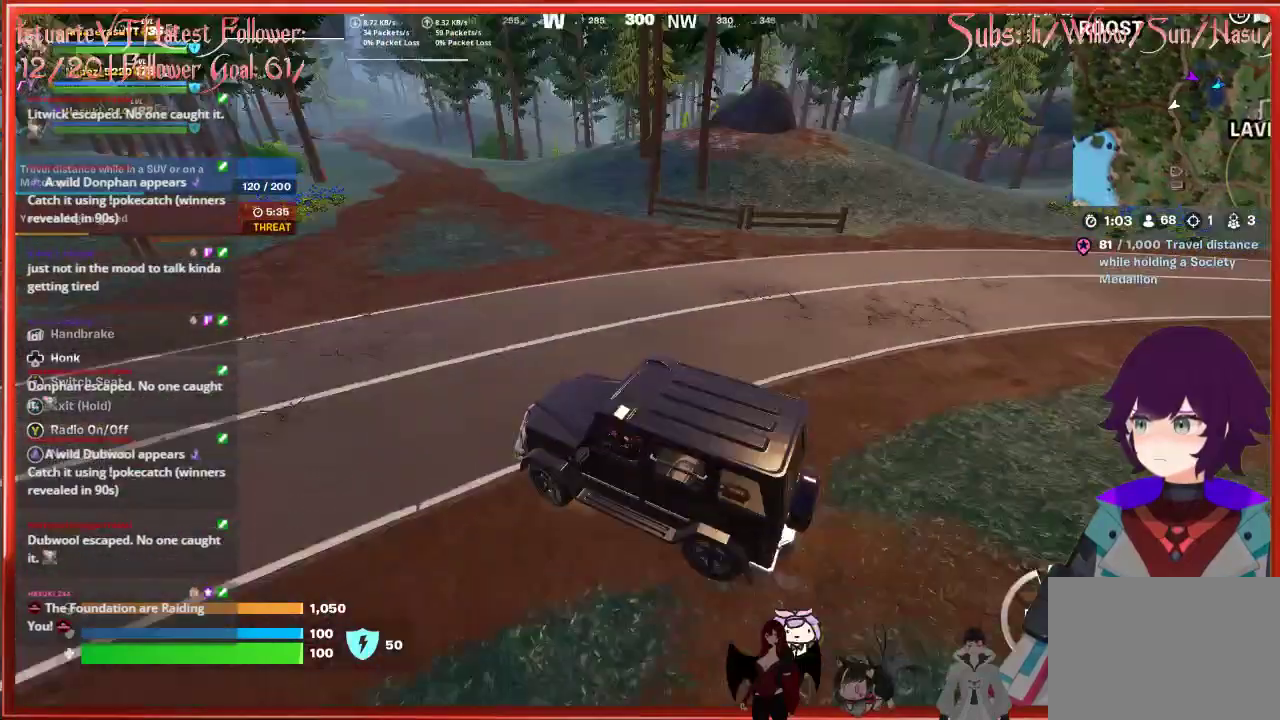
{"buttons": [], "left_stick": "up-right", "right_stick": "center", "events": [[333, "right_stick", "center"]]}
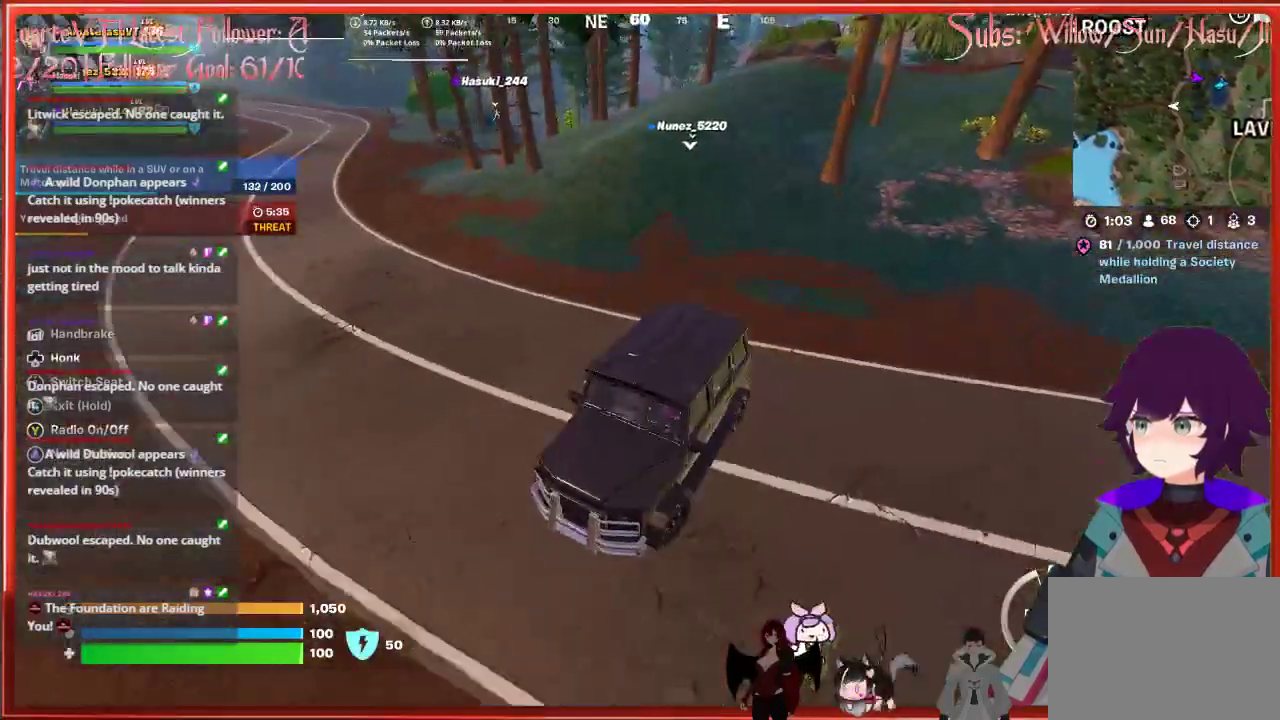
{"buttons": [], "left_stick": "up-right", "right_stick": "up-left", "events": [[467, "right_stick", "up-left"]]}
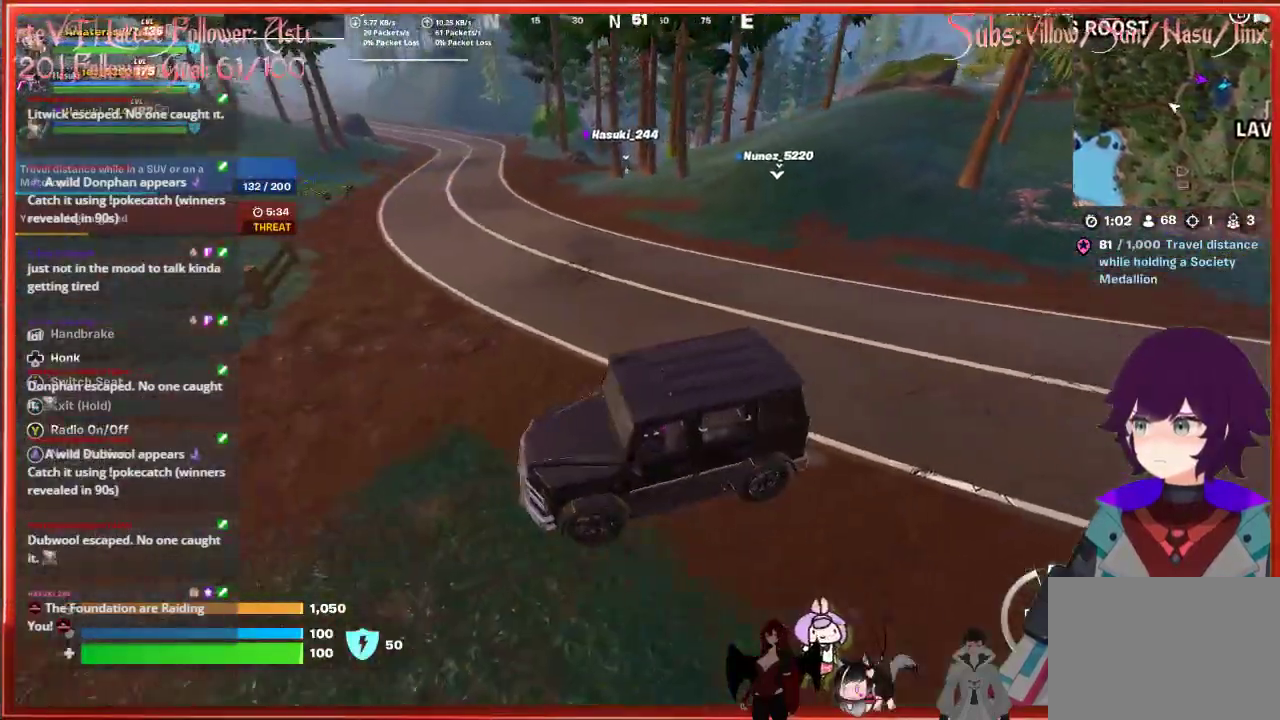
{"buttons": [], "left_stick": "up-right", "right_stick": "center", "events": [[150, "right_stick", "center"]]}
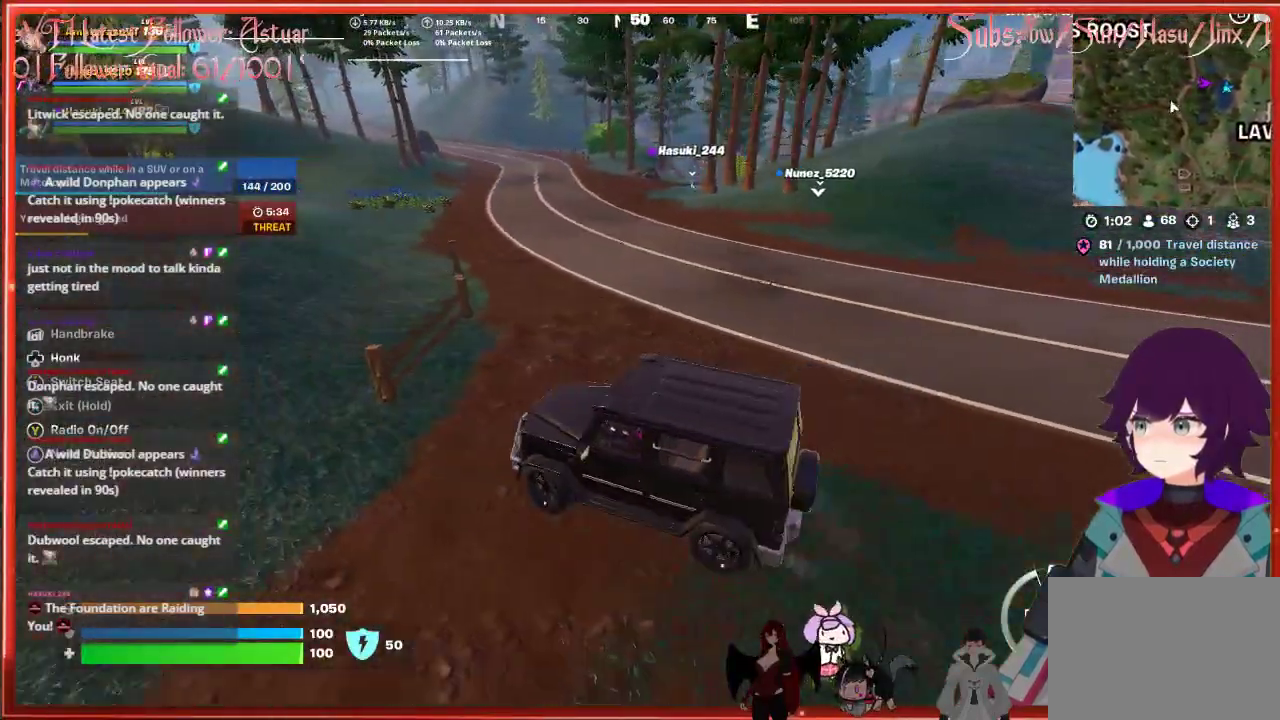
{"buttons": [], "left_stick": "up", "right_stick": "center", "events": [[67, "left_stick", "up"]]}
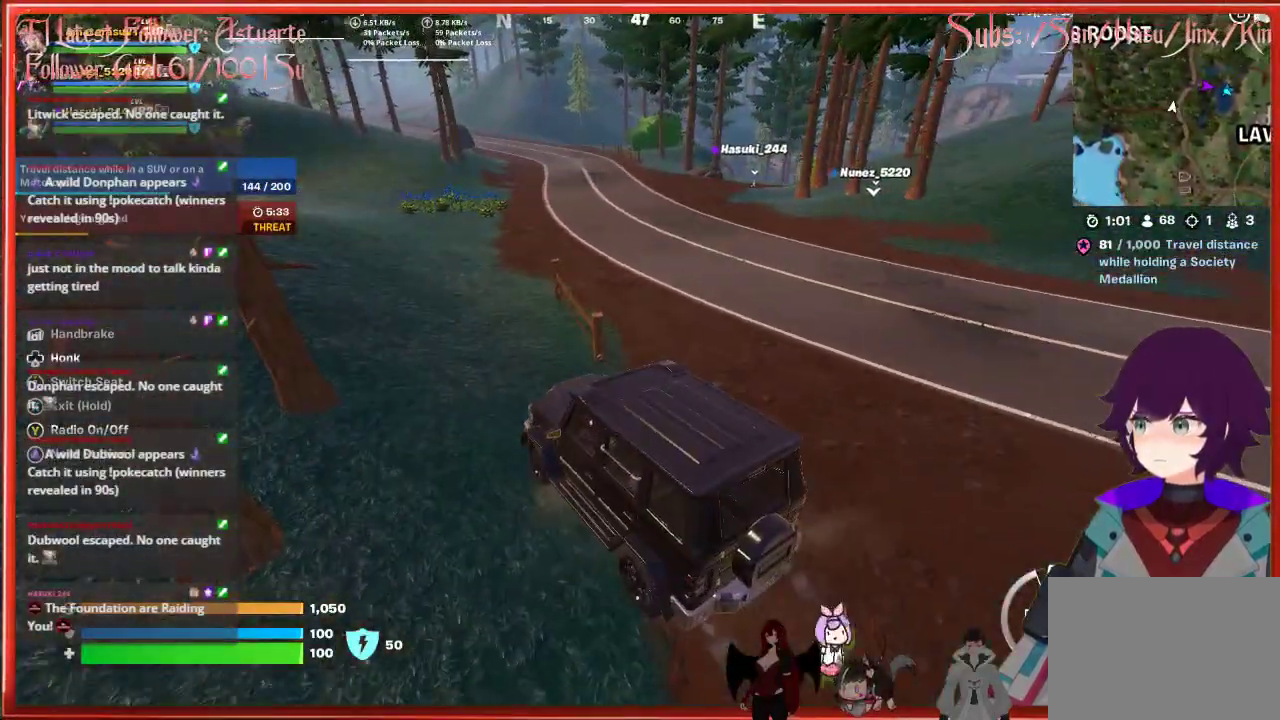
{"buttons": [], "left_stick": "up", "right_stick": "center", "events": []}
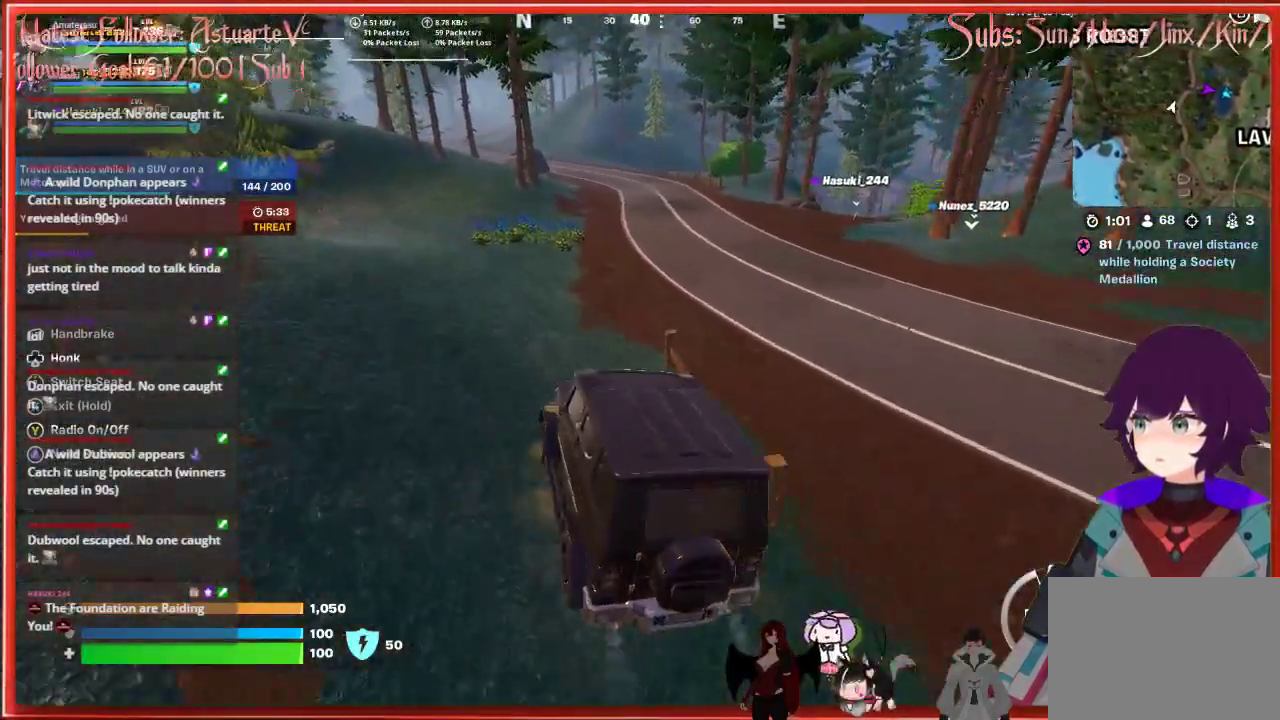
{"buttons": [], "left_stick": "up", "right_stick": "center", "events": []}
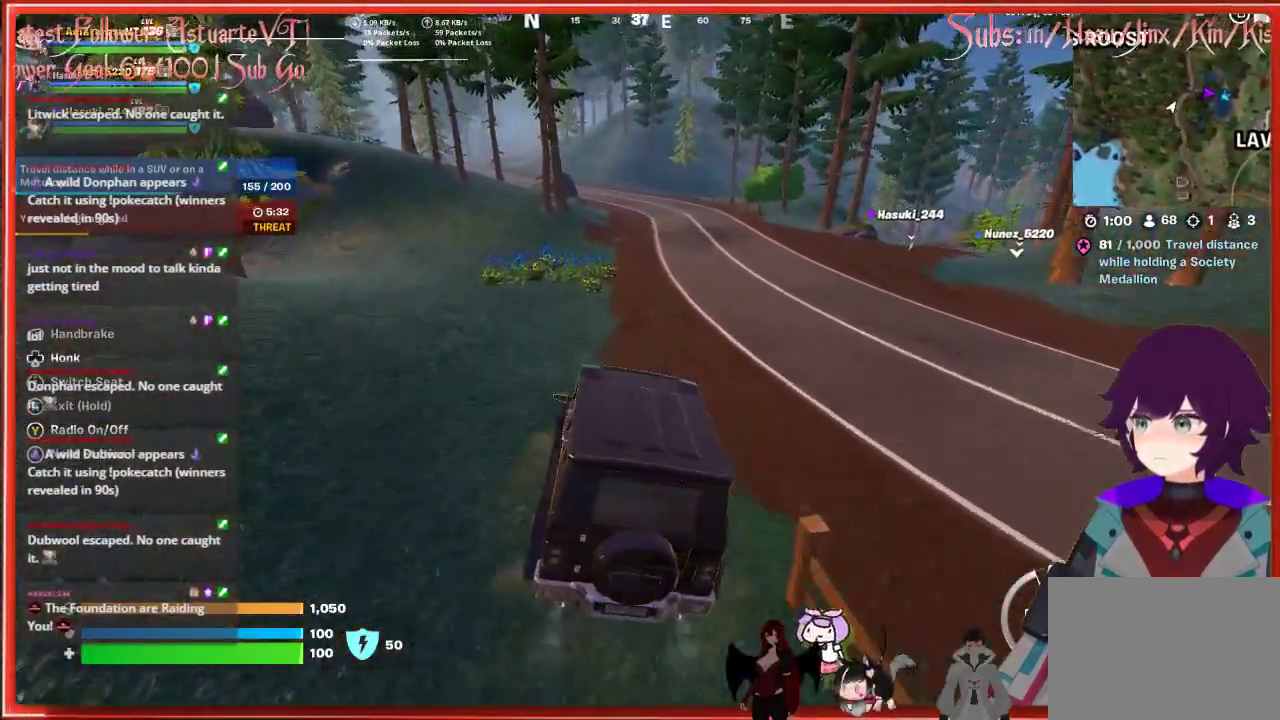
{"buttons": [], "left_stick": "up", "right_stick": "center", "events": []}
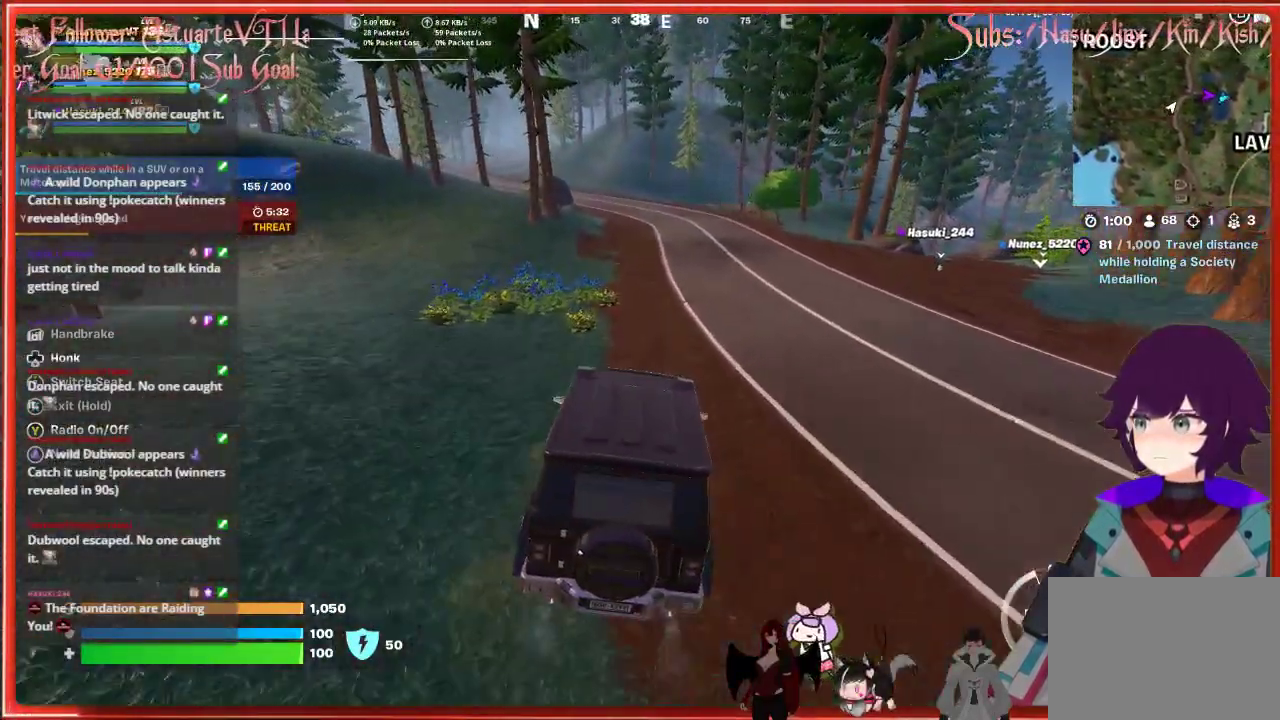
{"buttons": [], "left_stick": "up", "right_stick": "center", "events": []}
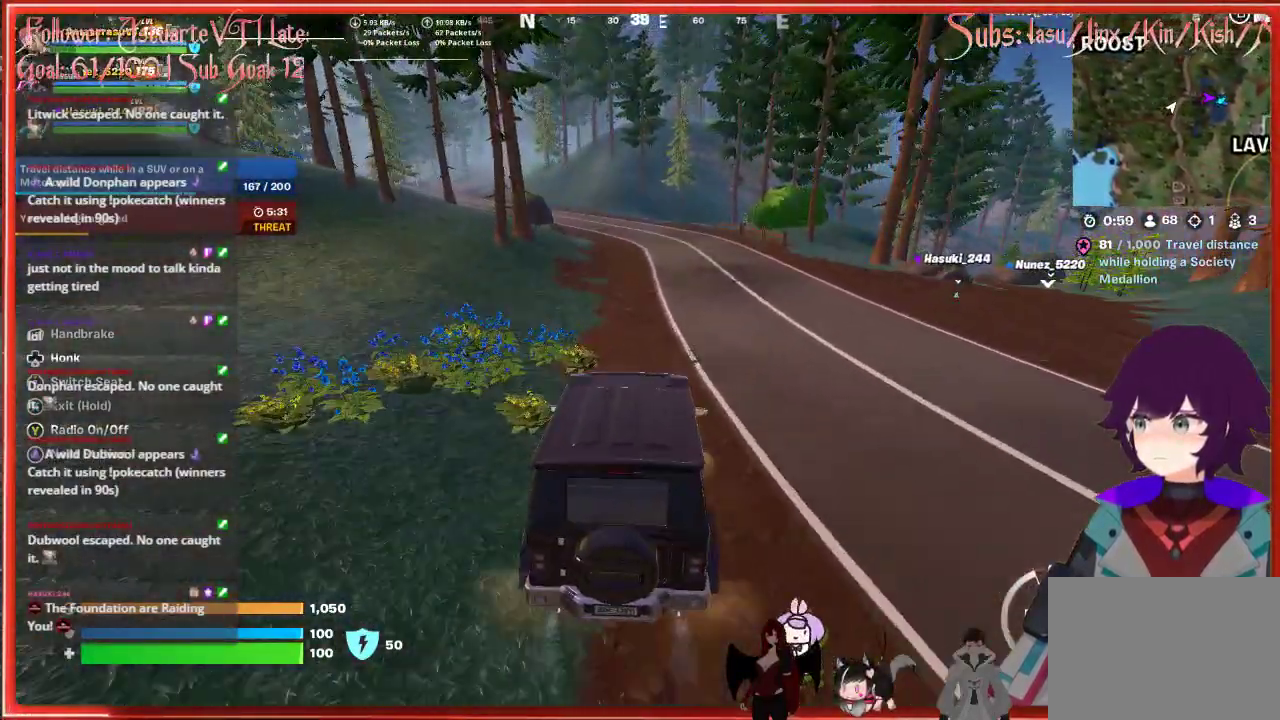
{"buttons": [], "left_stick": "up", "right_stick": "center", "events": []}
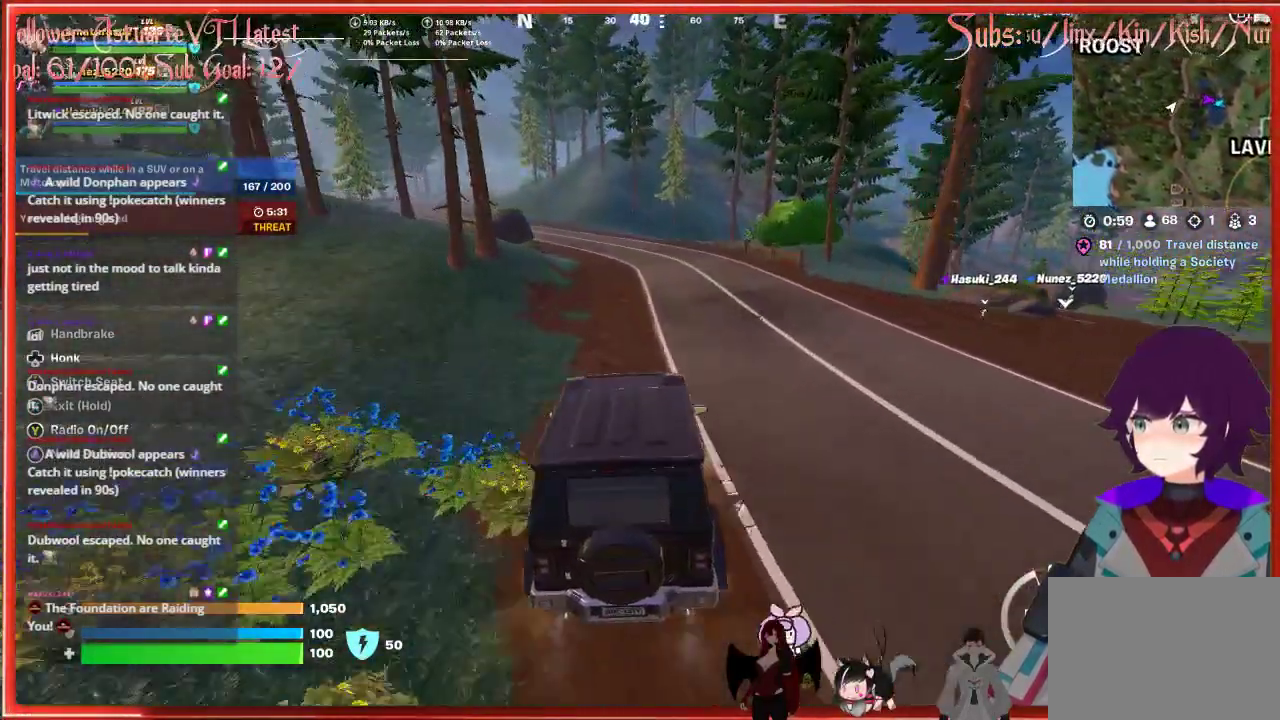
{"buttons": [], "left_stick": "up", "right_stick": "center", "events": []}
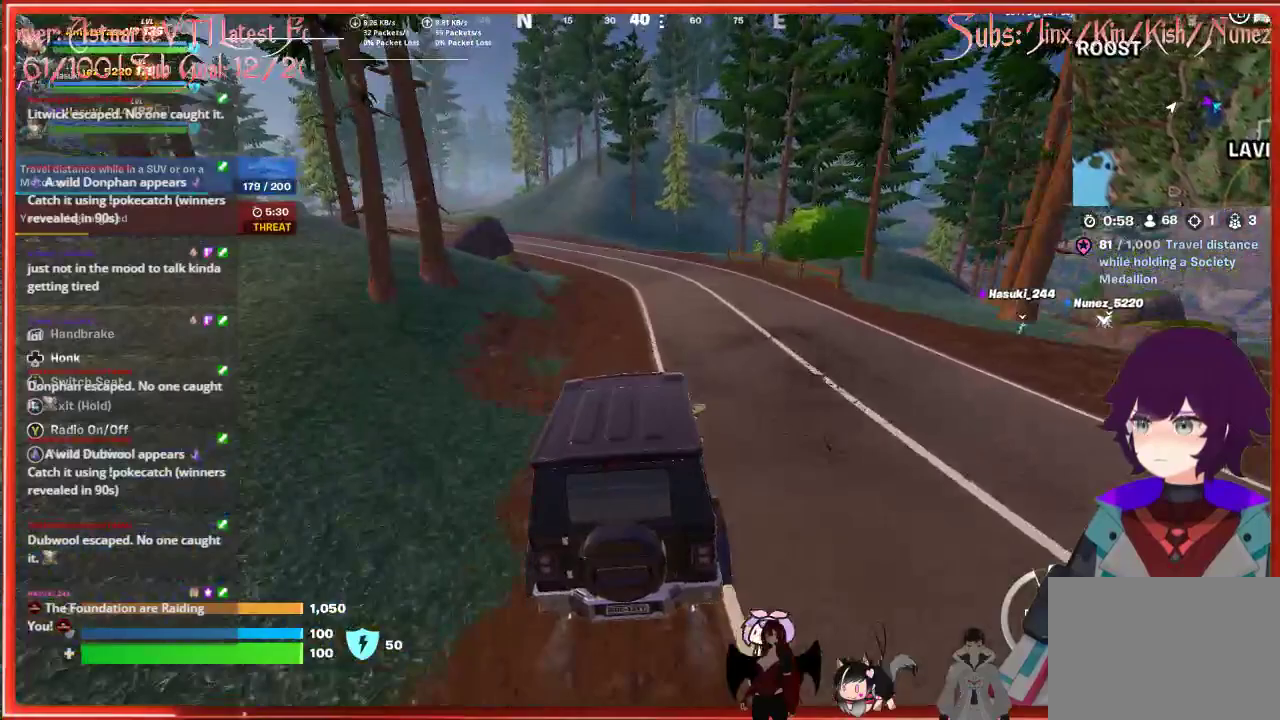
{"buttons": [], "left_stick": "up", "right_stick": "center", "events": []}
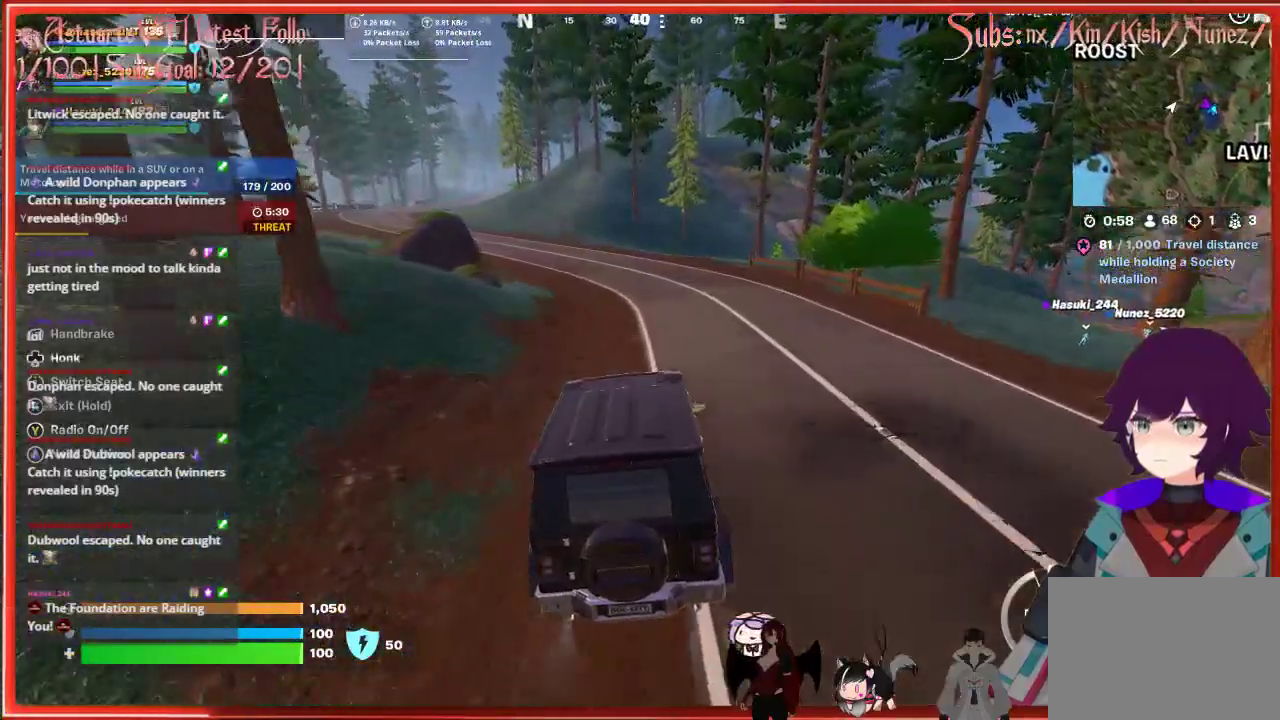
{"buttons": [], "left_stick": "up", "right_stick": "down-right", "events": [[400, "right_stick", "right"], [483, "right_stick", "down-right"]]}
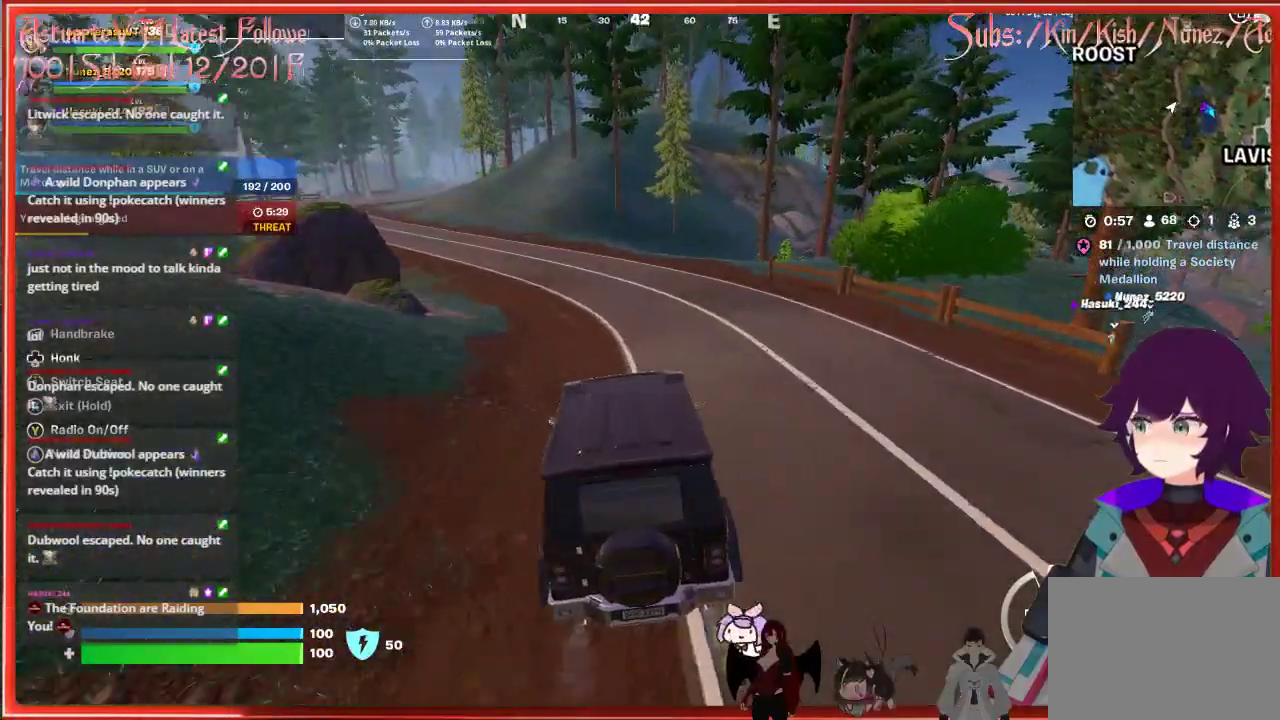
{"buttons": [], "left_stick": "down-right", "right_stick": "center", "events": [[333, "left_stick", "right"], [400, "right_stick", "center"], [433, "left_stick", "down-right"]]}
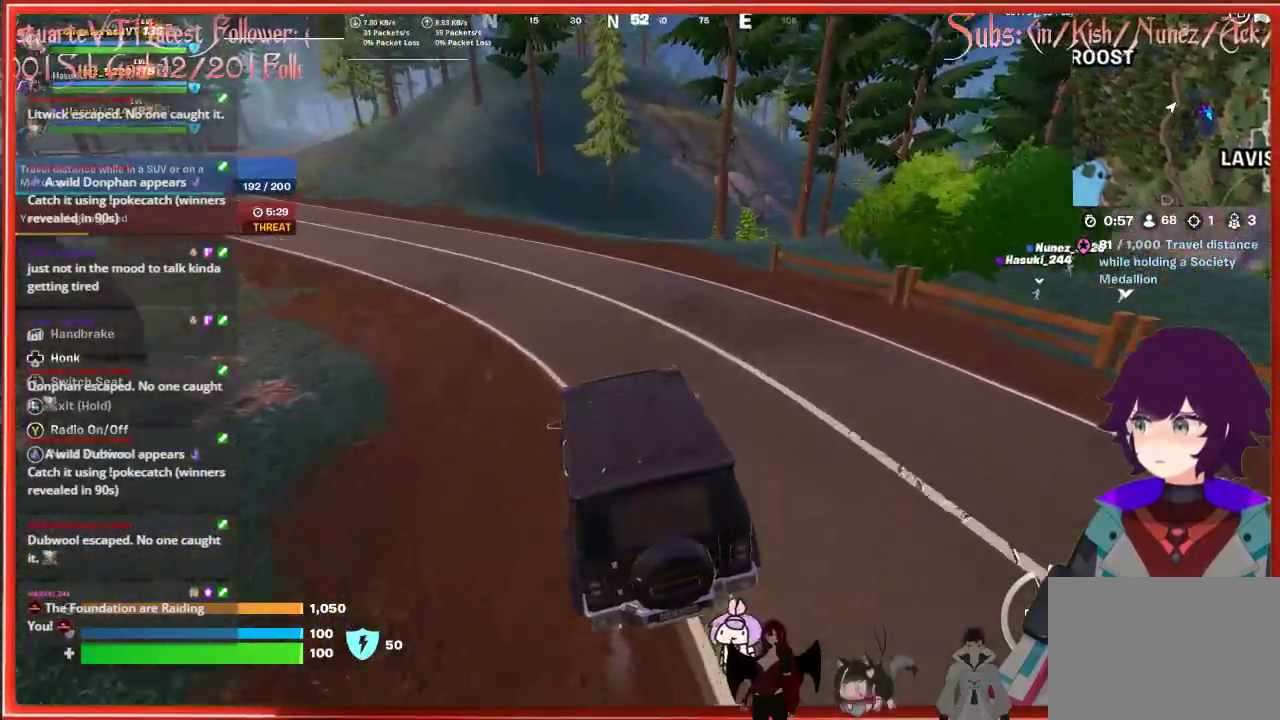
{"buttons": [], "left_stick": "center", "right_stick": "center", "events": [[167, "left_stick", "right"], [467, "left_stick", "center"]]}
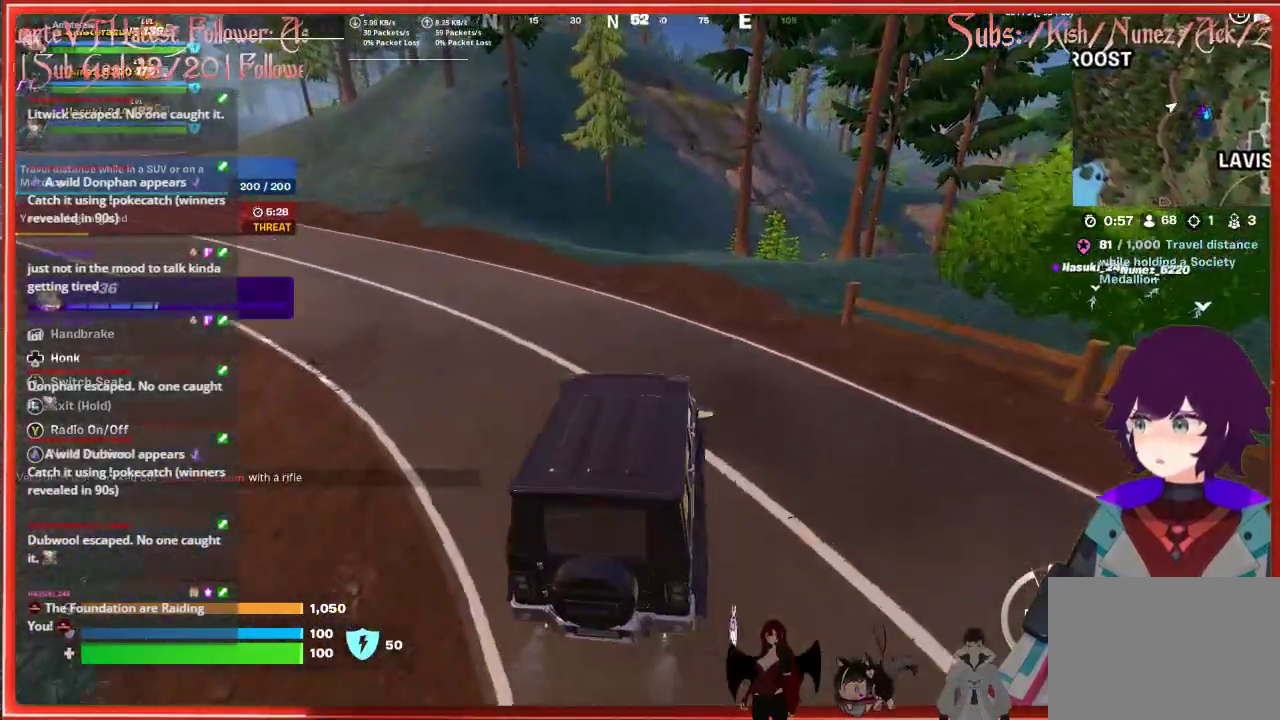
{"buttons": [], "left_stick": "right", "right_stick": "right", "events": [[167, "right_stick", "right"], [200, "left_stick", "right"]]}
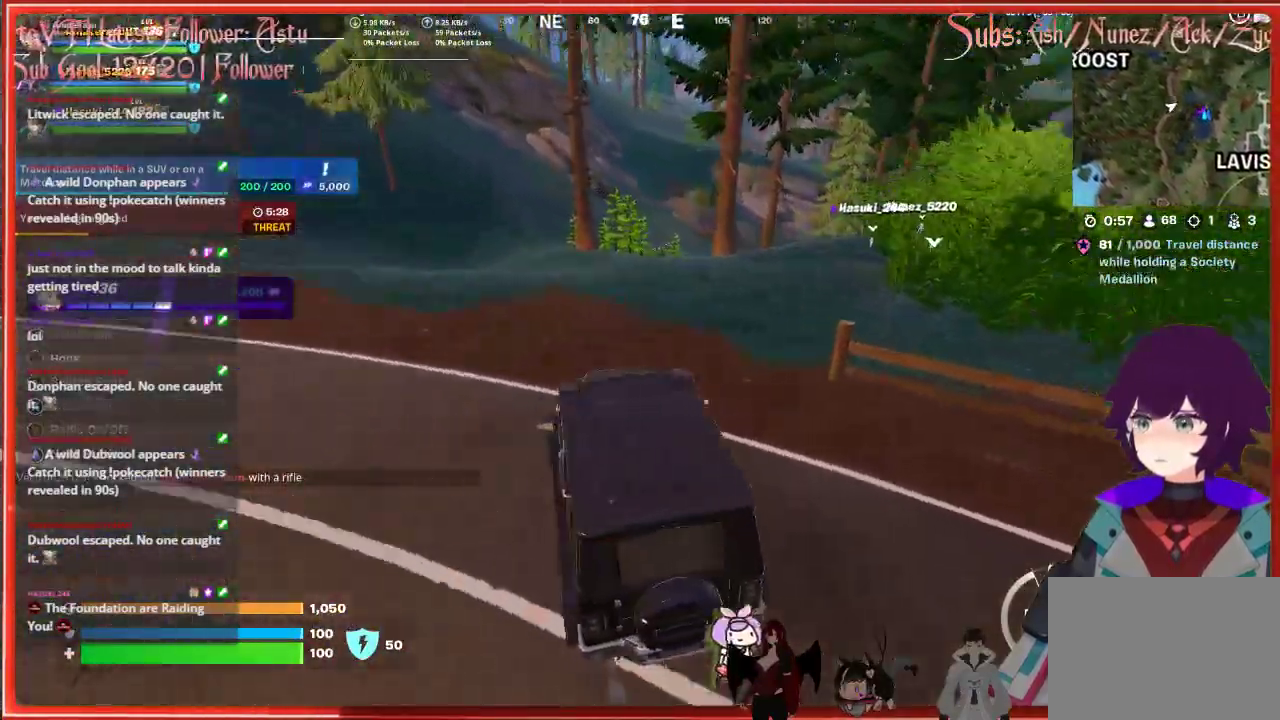
{"buttons": [], "left_stick": "up", "right_stick": "center", "events": [[150, "left_stick", "up"], [167, "right_stick", "center"]]}
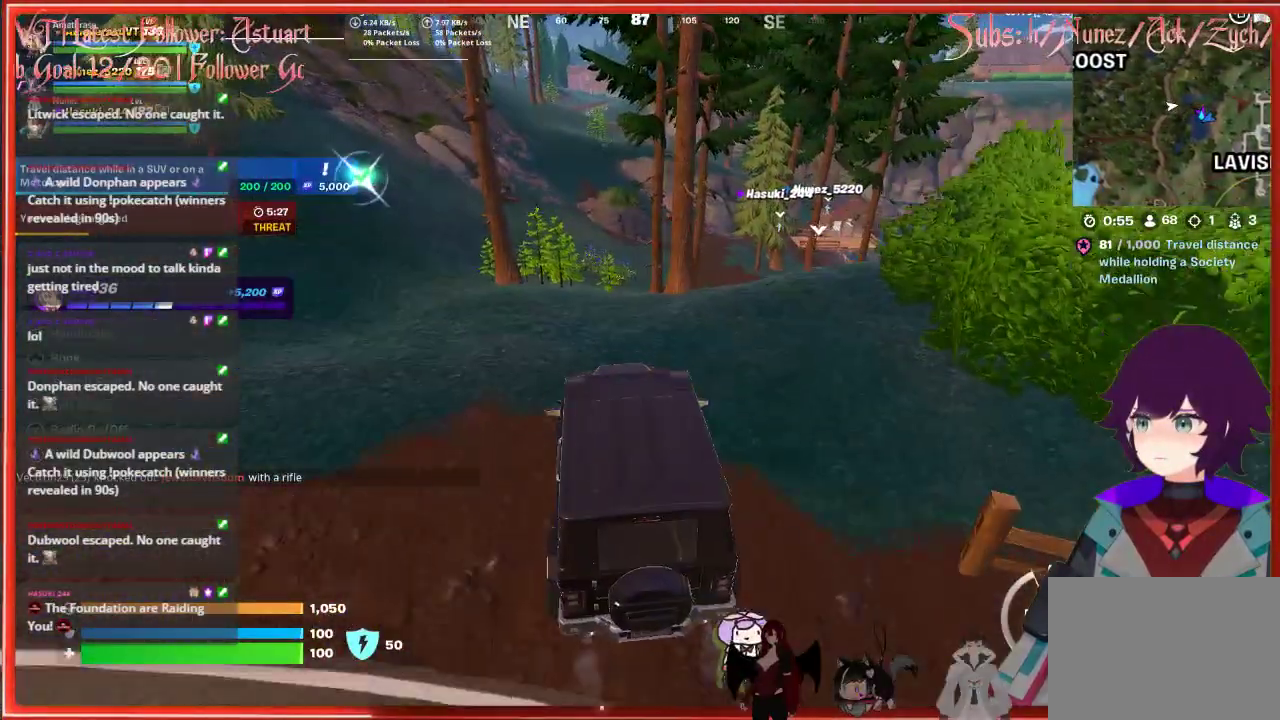
{"buttons": [], "left_stick": "up", "right_stick": "center", "events": [[167, "left_stick", "up-left"], [433, "left_stick", "up"]]}
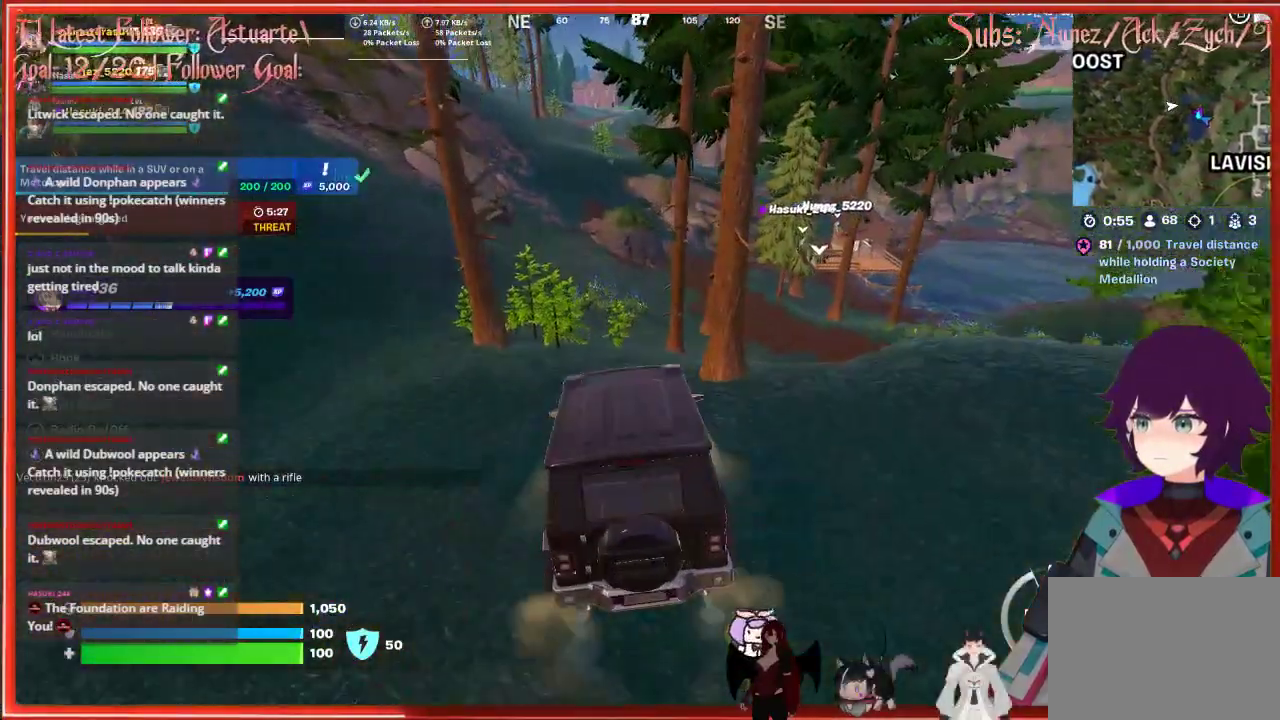
{"buttons": [], "left_stick": "up", "right_stick": "center", "events": []}
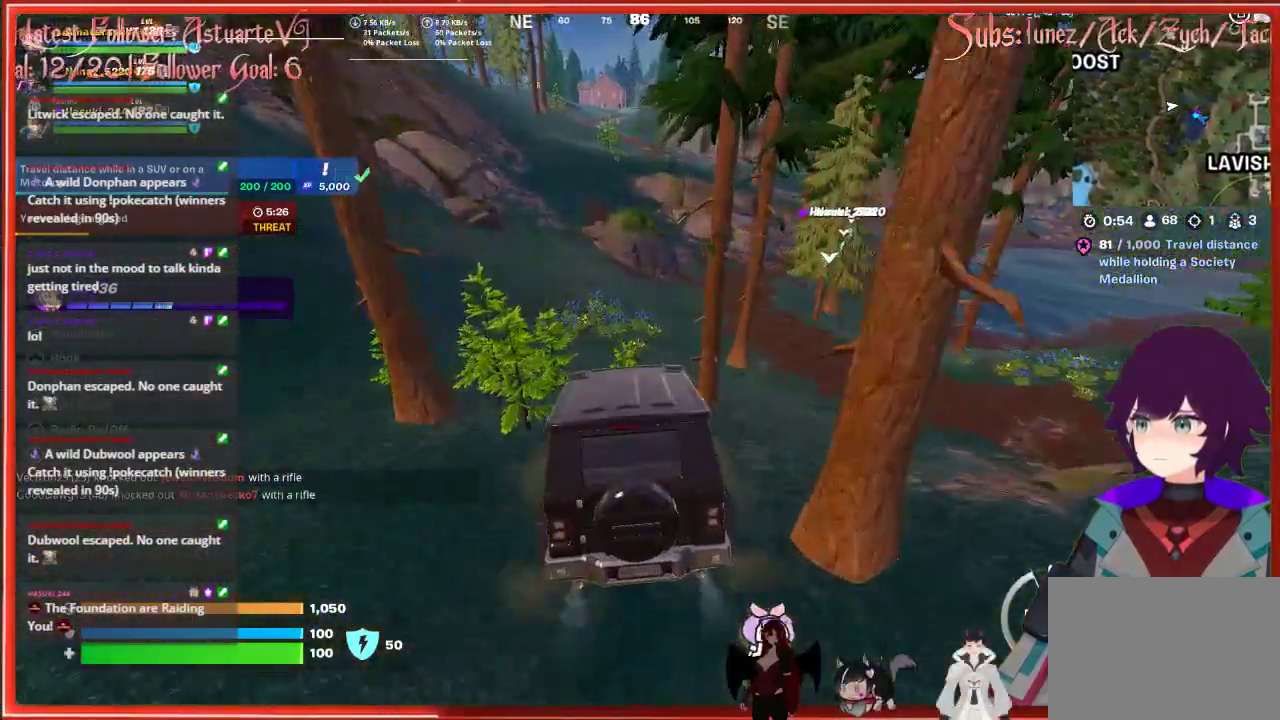
{"buttons": [], "left_stick": "up-right", "right_stick": "center", "events": [[367, "left_stick", "up-right"]]}
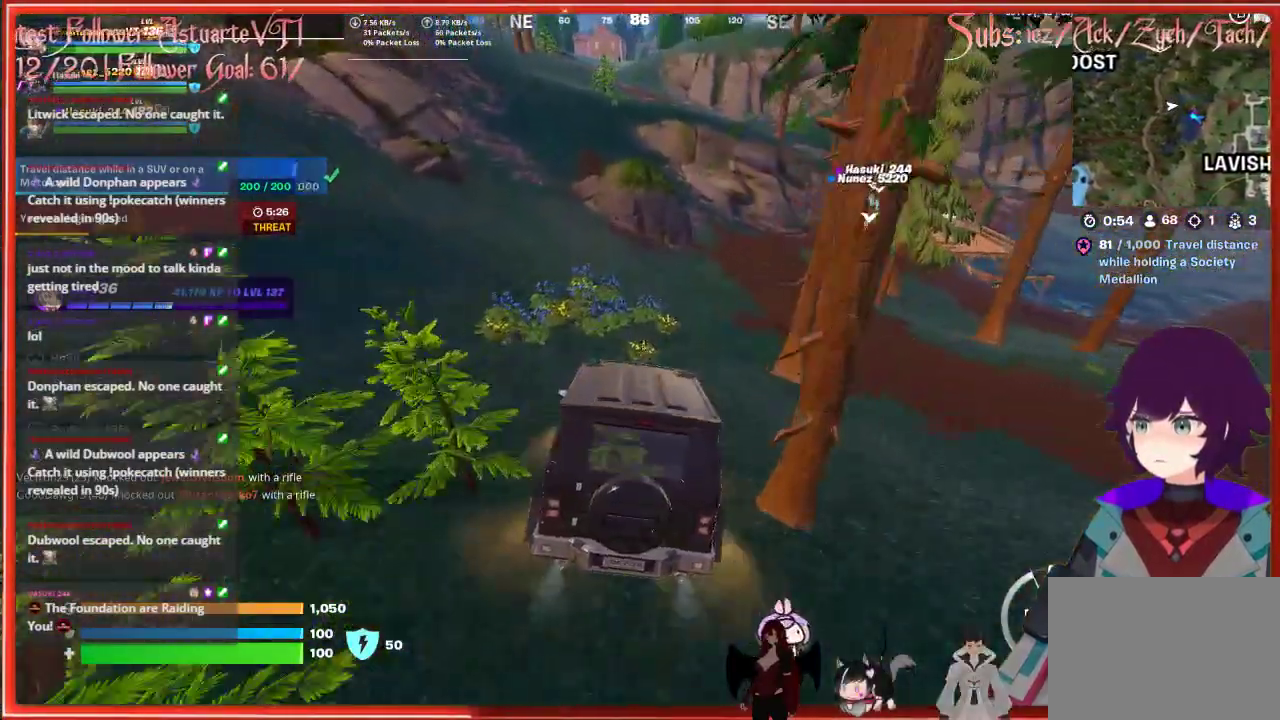
{"buttons": ["X"], "left_stick": "center", "right_stick": "center", "events": [[100, "left_stick", "center"], [167, "X", "down"]]}
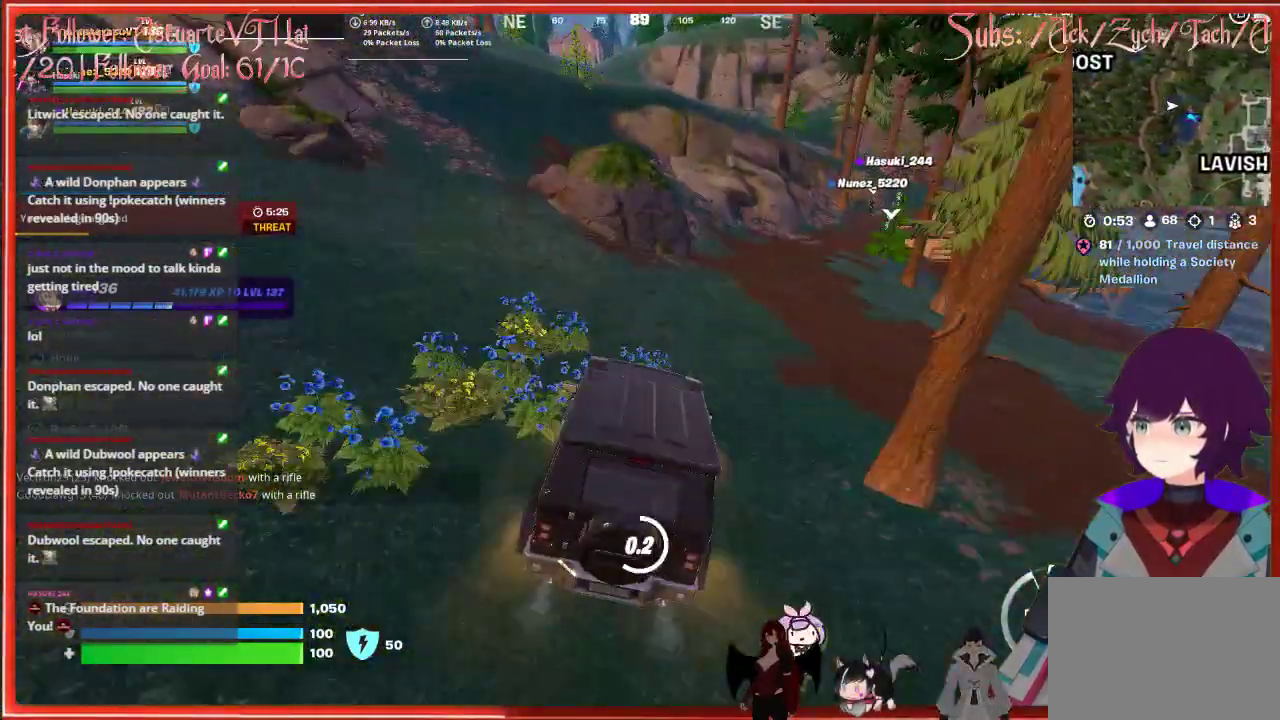
{"buttons": [], "left_stick": "up-left", "right_stick": "center", "events": [[283, "X", "up"], [317, "left_stick", "left"], [467, "left_stick", "up-left"]]}
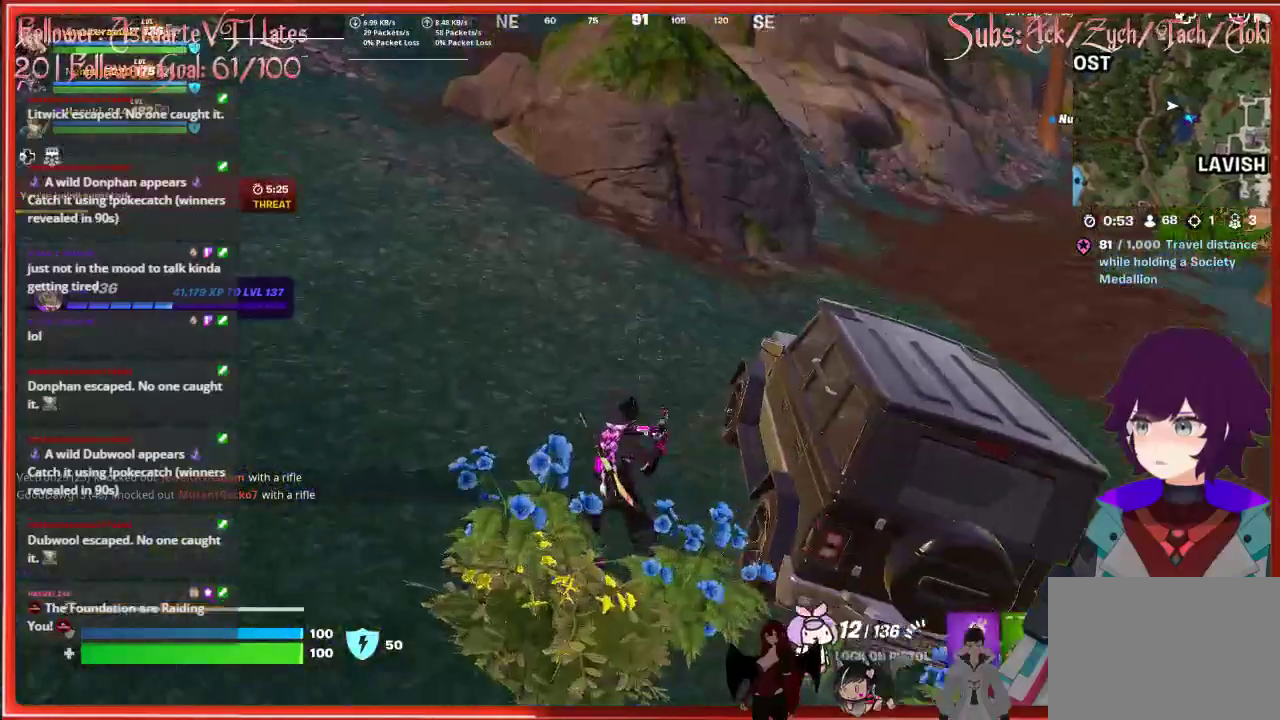
{"buttons": [], "left_stick": "up", "right_stick": "center", "events": [[250, "L3", "down"], [483, "L3", "up"], [483, "left_stick", "up"]]}
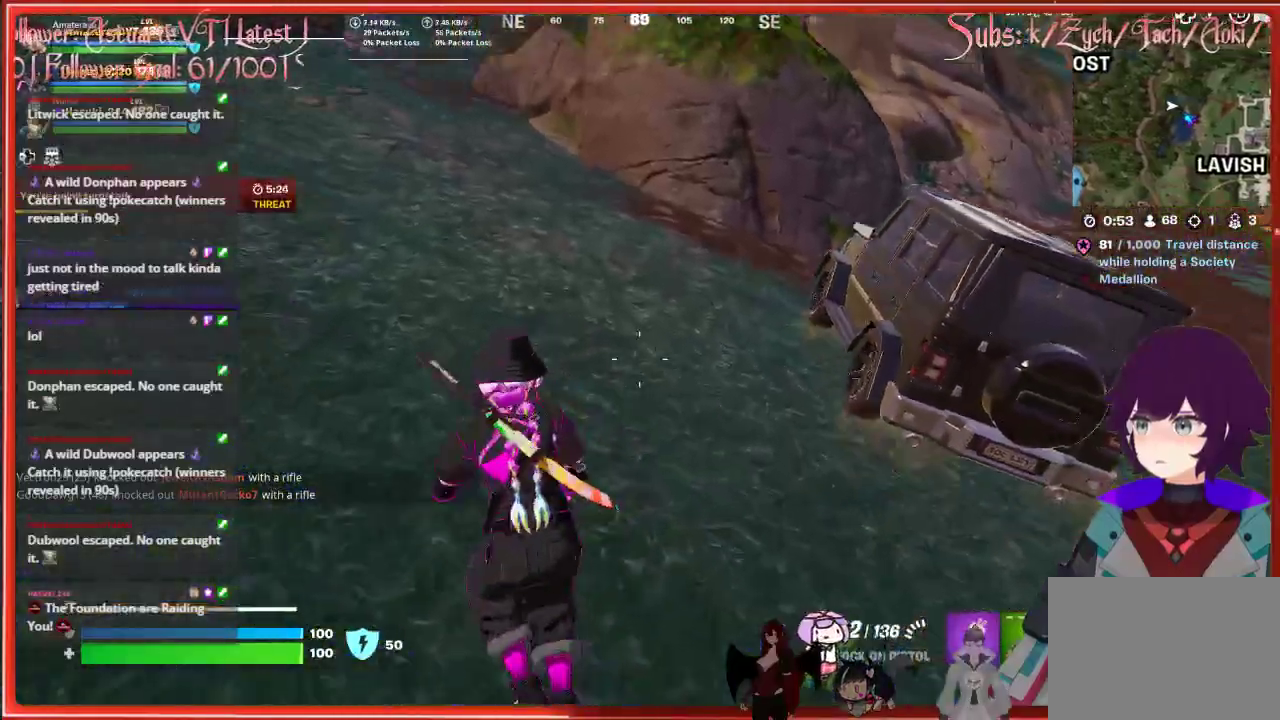
{"buttons": [], "left_stick": "up", "right_stick": "up-left", "events": [[250, "right_stick", "up-left"]]}
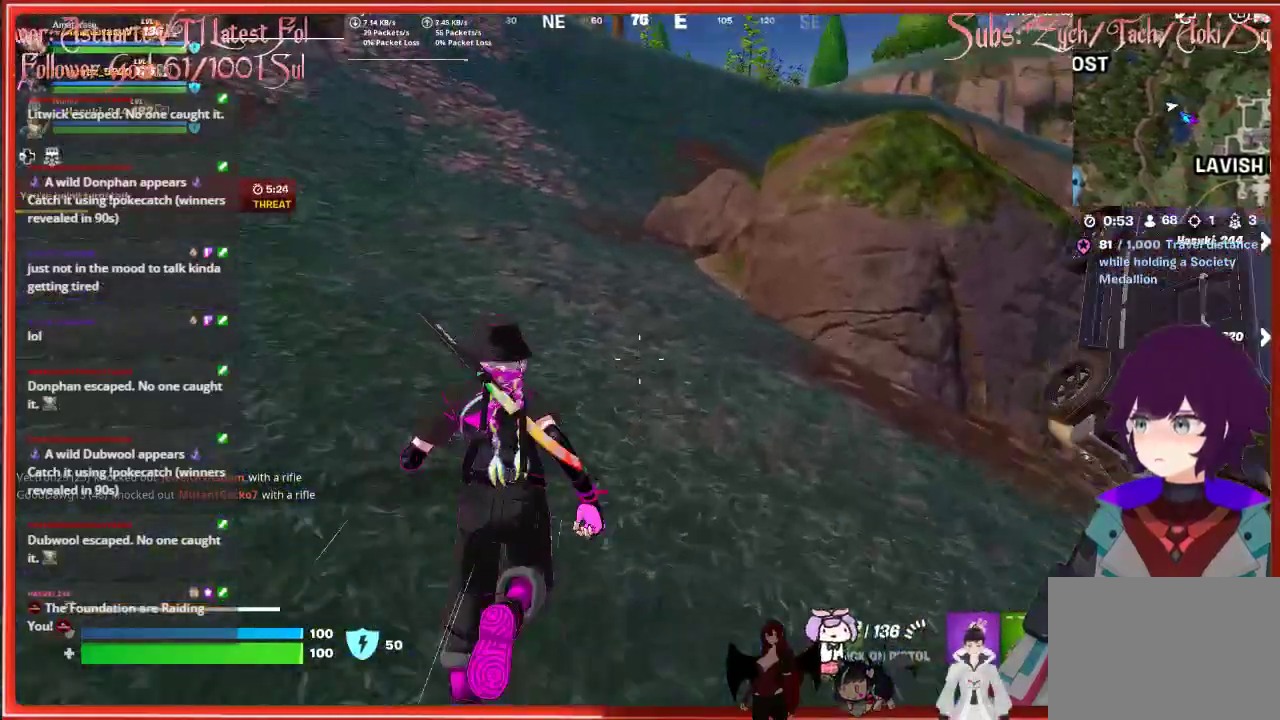
{"buttons": [], "left_stick": "up", "right_stick": "center", "events": [[50, "right_stick", "center"]]}
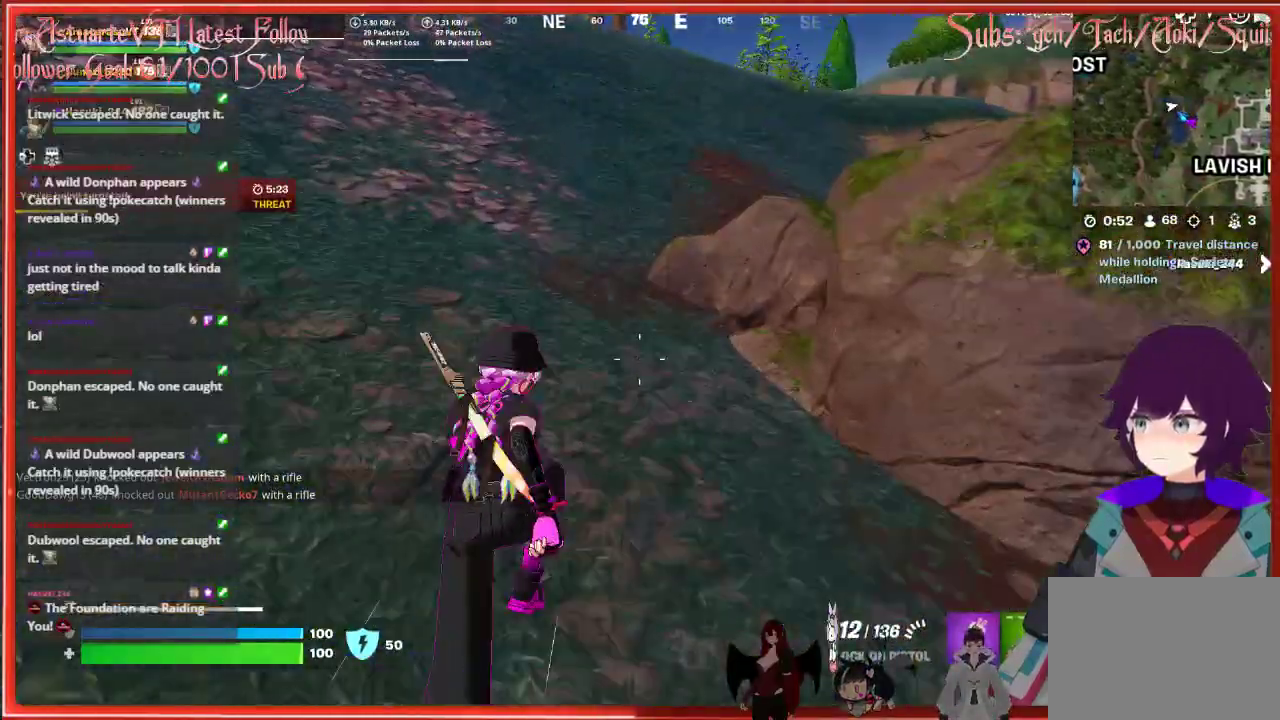
{"buttons": [], "left_stick": "up", "right_stick": "center", "events": []}